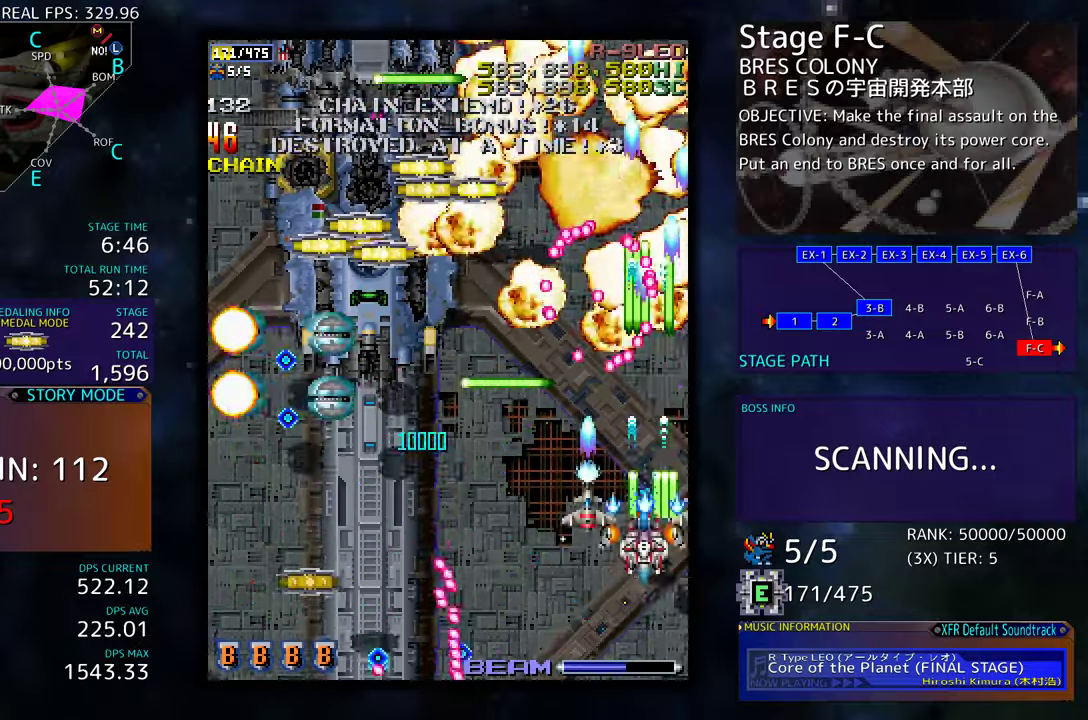
Gameplay with a controller (arcade stick); each line is a JSON object with the inputs held at the frame after it. "events" lists button and stick changes between this image and that frame as [ms after this image, input, new state], when the widget could be followed in between. Not read: L3 R3 other_buttons.
{"buttons": ["DPAD_DOWN", "DPAD_LEFT"], "events": [[16, "DPAD_UP", "up"], [83, "DPAD_UP", "down"], [116, "DPAD_UP", "up"], [133, "DPAD_DOWN", "down"]]}
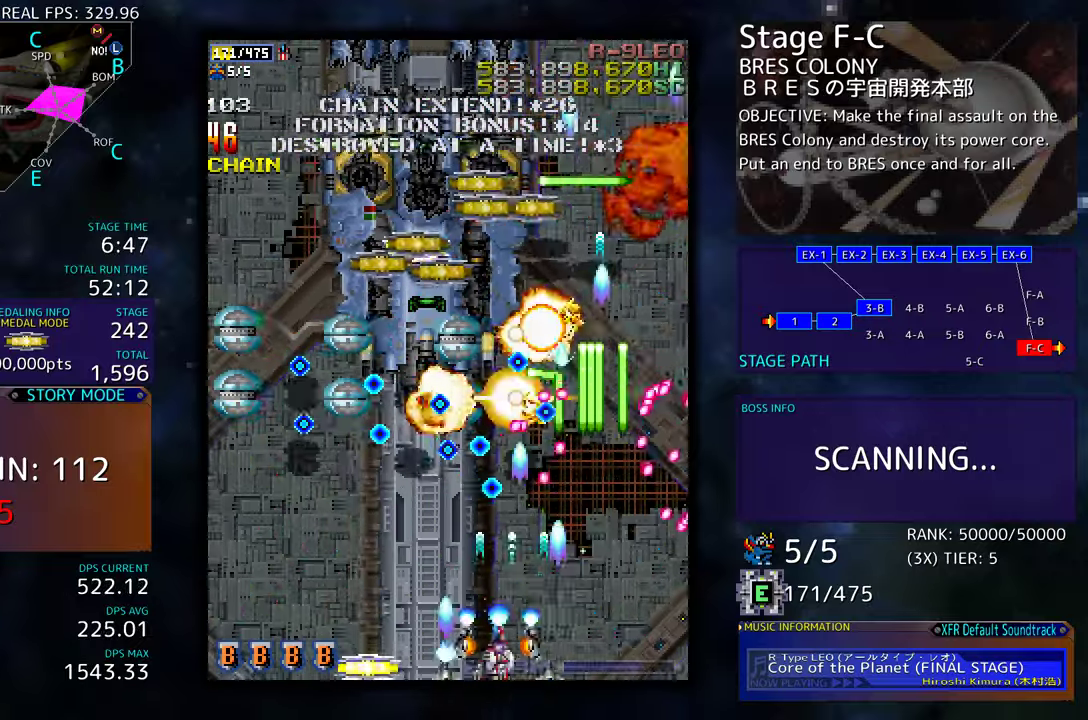
{"buttons": ["DPAD_LEFT"], "events": [[200, "DPAD_DOWN", "up"], [316, "DPAD_DOWN", "down"], [350, "DPAD_LEFT", "up"], [366, "DPAD_RIGHT", "down"], [400, "DPAD_DOWN", "up"], [400, "DPAD_RIGHT", "up"], [500, "DPAD_LEFT", "down"]]}
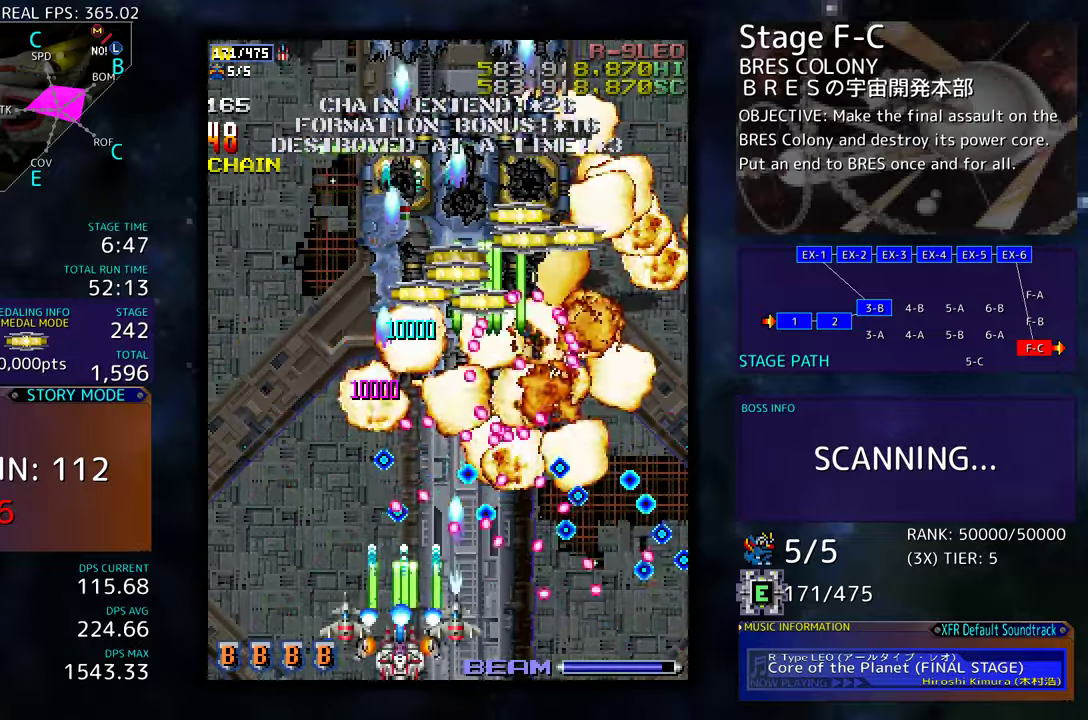
{"buttons": ["DPAD_DOWN"], "events": [[150, "DPAD_LEFT", "up"], [200, "DPAD_UP", "down"], [216, "DPAD_LEFT", "down"], [433, "DPAD_LEFT", "up"], [450, "DPAD_UP", "up"], [466, "DPAD_DOWN", "down"]]}
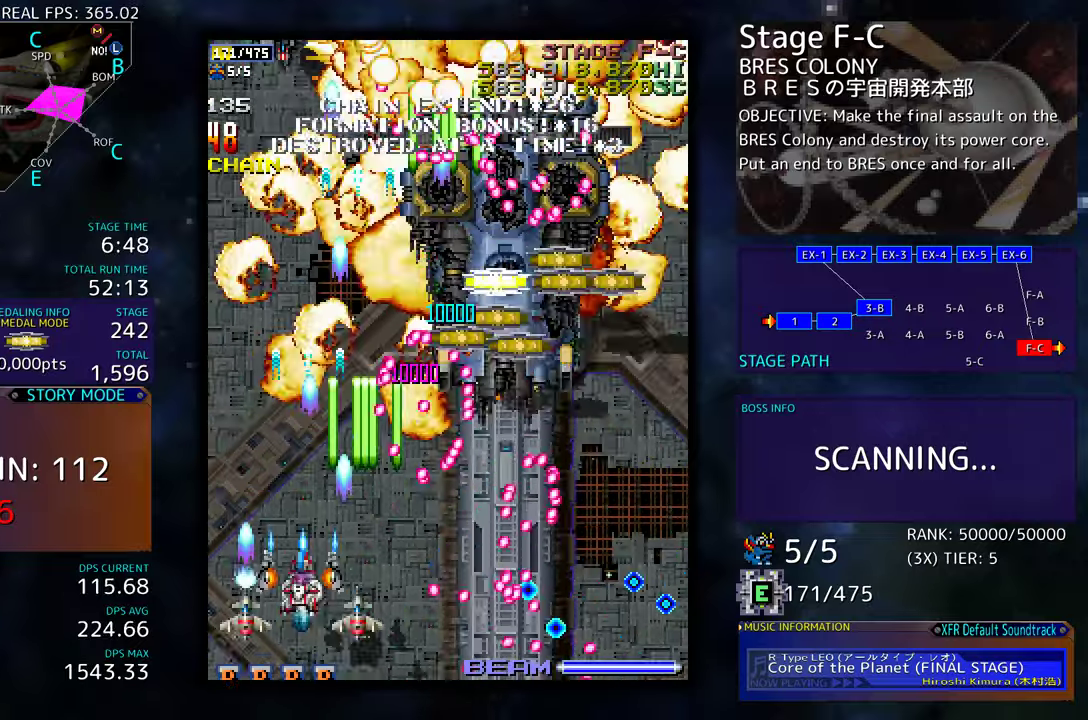
{"buttons": ["DPAD_UP"], "events": [[66, "DPAD_DOWN", "up"], [316, "DPAD_UP", "down"]]}
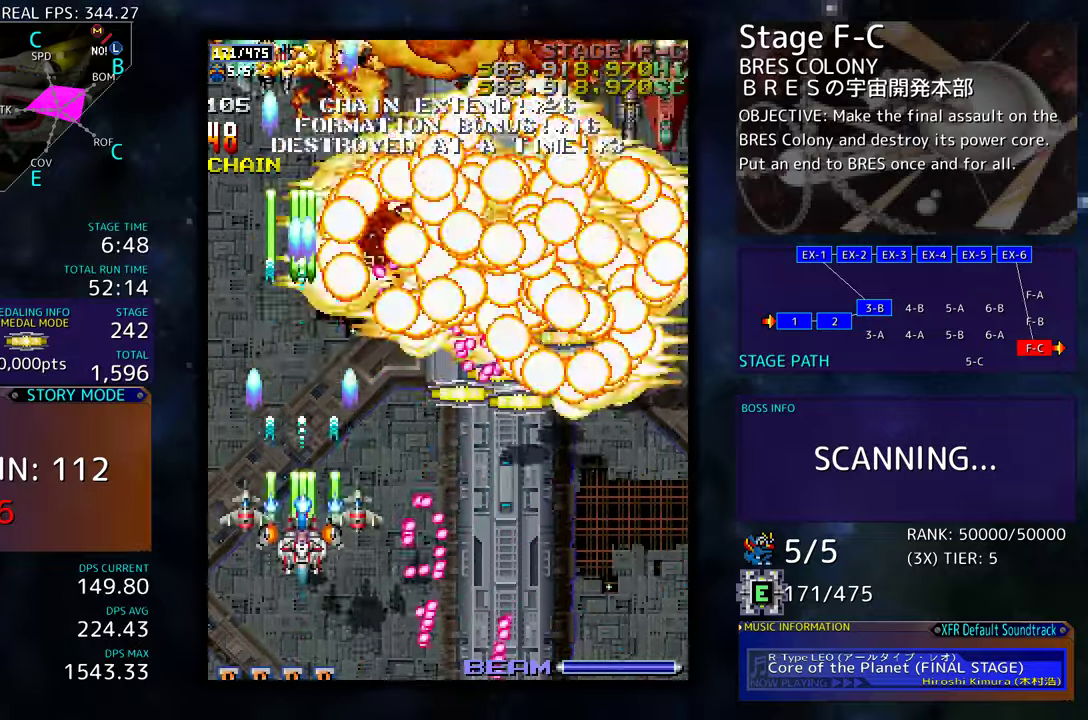
{"buttons": ["DPAD_RIGHT"], "events": [[16, "DPAD_UP", "up"], [100, "DPAD_DOWN", "down"], [100, "DPAD_RIGHT", "down"], [133, "DPAD_RIGHT", "up"], [200, "DPAD_DOWN", "up"], [233, "DPAD_DOWN", "down"], [350, "DPAD_RIGHT", "down"], [383, "DPAD_DOWN", "up"]]}
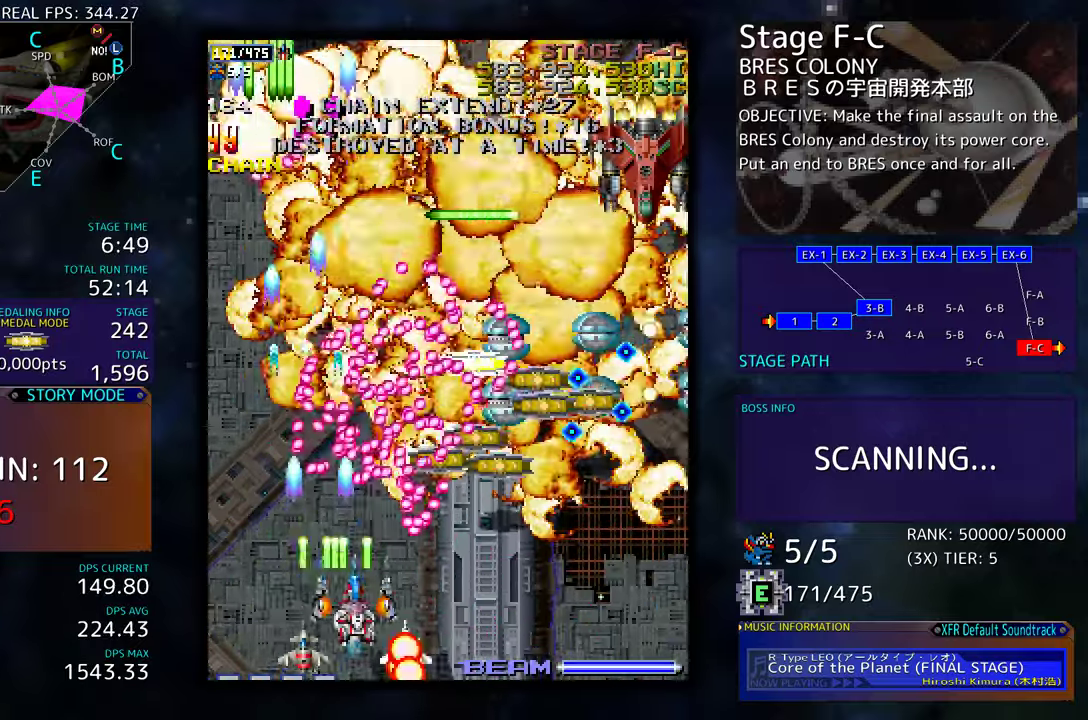
{"buttons": [], "events": [[83, "DPAD_RIGHT", "up"], [133, "DPAD_RIGHT", "down"], [283, "DPAD_RIGHT", "up"], [433, "DPAD_DOWN", "down"], [433, "DPAD_RIGHT", "down"], [500, "DPAD_DOWN", "up"], [500, "DPAD_RIGHT", "up"]]}
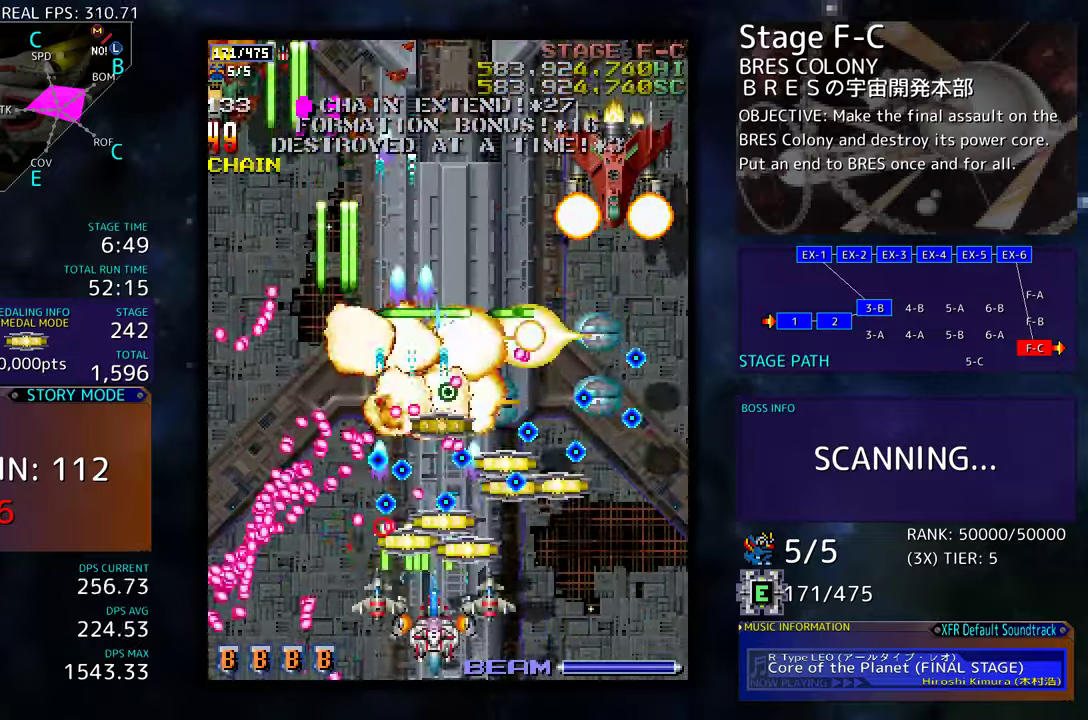
{"buttons": [], "events": [[183, "DPAD_RIGHT", "down"], [250, "DPAD_RIGHT", "up"], [316, "DPAD_DOWN", "down"], [316, "DPAD_RIGHT", "down"], [433, "DPAD_DOWN", "up"], [433, "DPAD_RIGHT", "up"]]}
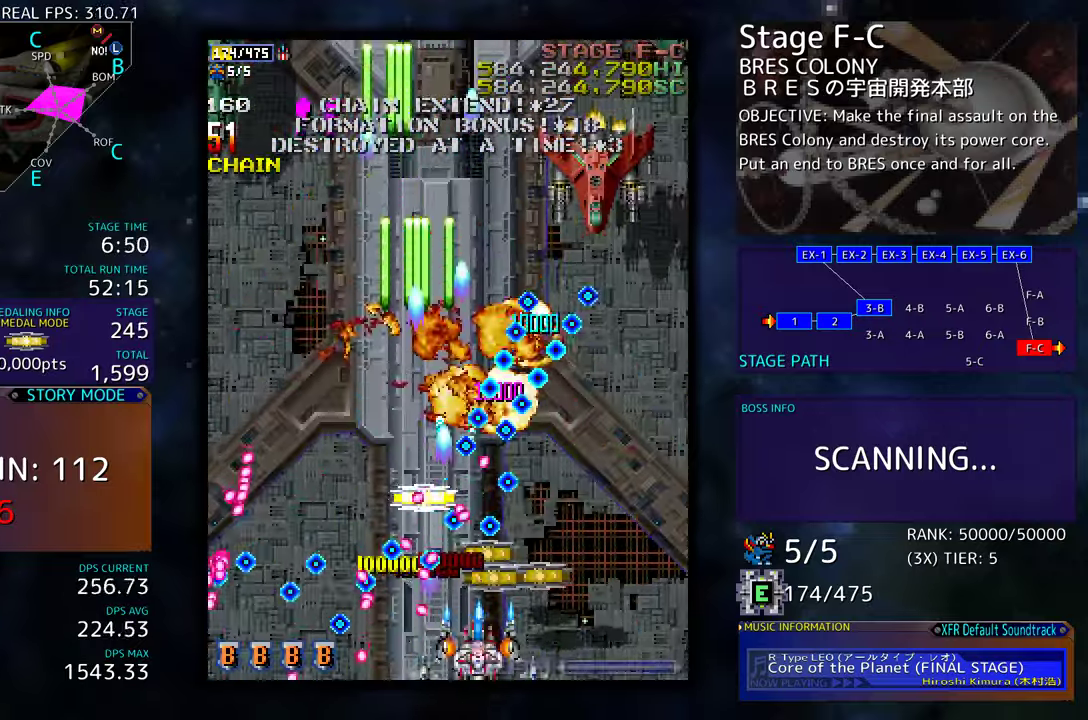
{"buttons": [], "events": [[83, "DPAD_RIGHT", "down"], [116, "DPAD_DOWN", "down"], [150, "DPAD_DOWN", "up"], [166, "DPAD_RIGHT", "up"], [300, "DPAD_RIGHT", "down"], [350, "DPAD_RIGHT", "up"]]}
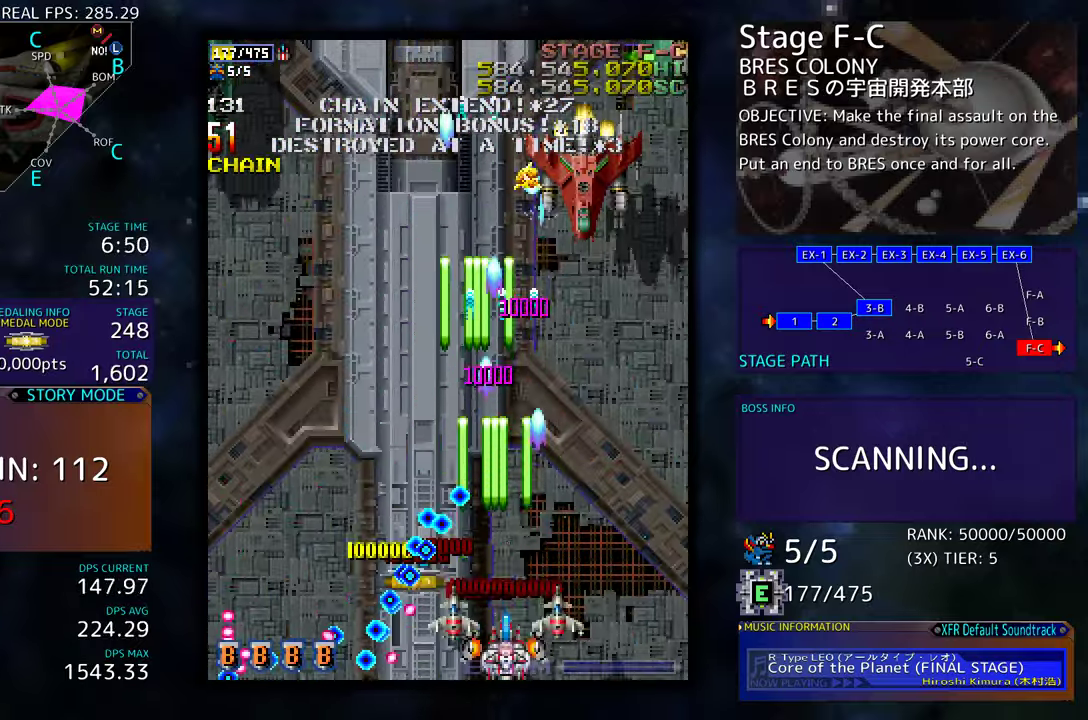
{"buttons": [], "events": [[283, "DPAD_RIGHT", "down"], [316, "DPAD_DOWN", "down"], [383, "DPAD_DOWN", "up"], [433, "DPAD_RIGHT", "up"]]}
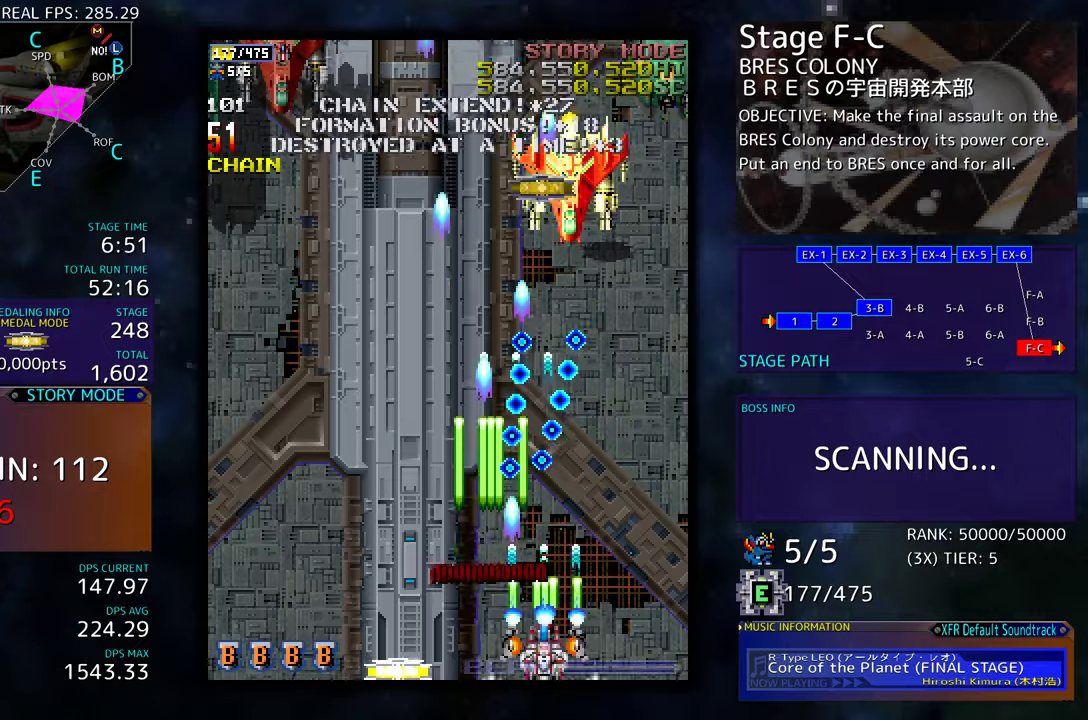
{"buttons": ["DPAD_UP", "DPAD_LEFT"], "events": [[66, "DPAD_RIGHT", "down"], [233, "DPAD_UP", "down"], [250, "DPAD_RIGHT", "up"], [450, "DPAD_LEFT", "down"]]}
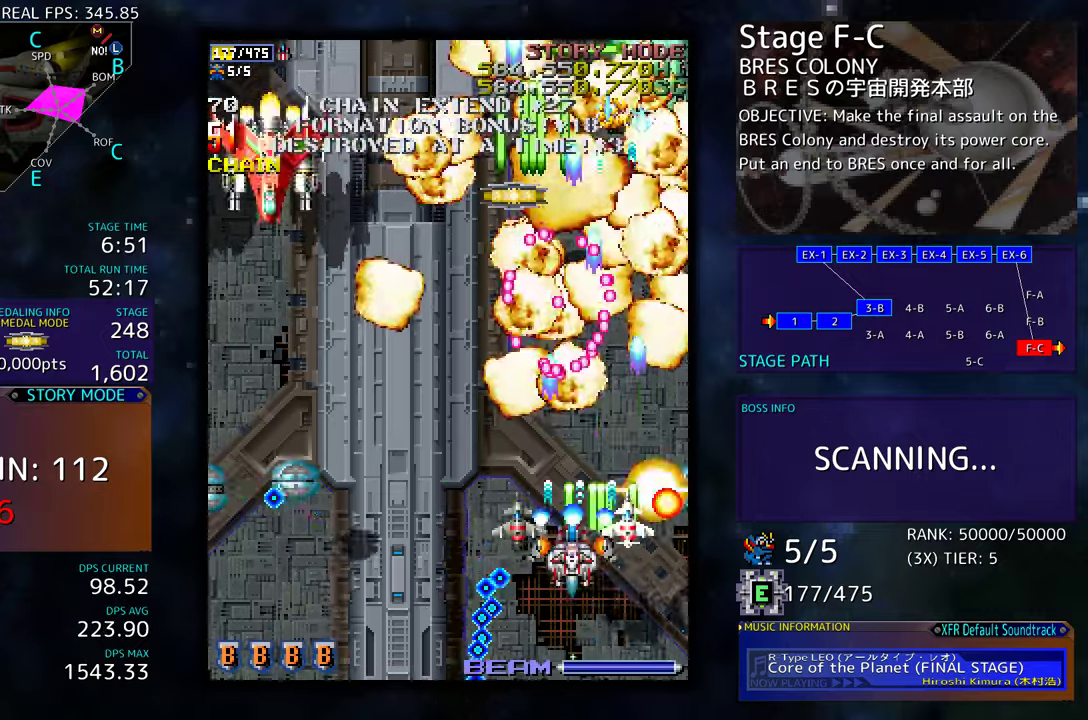
{"buttons": ["DPAD_DOWN", "DPAD_LEFT"], "events": [[116, "DPAD_UP", "up"], [150, "DPAD_DOWN", "down"], [466, "DPAD_DOWN", "up"], [500, "DPAD_DOWN", "down"]]}
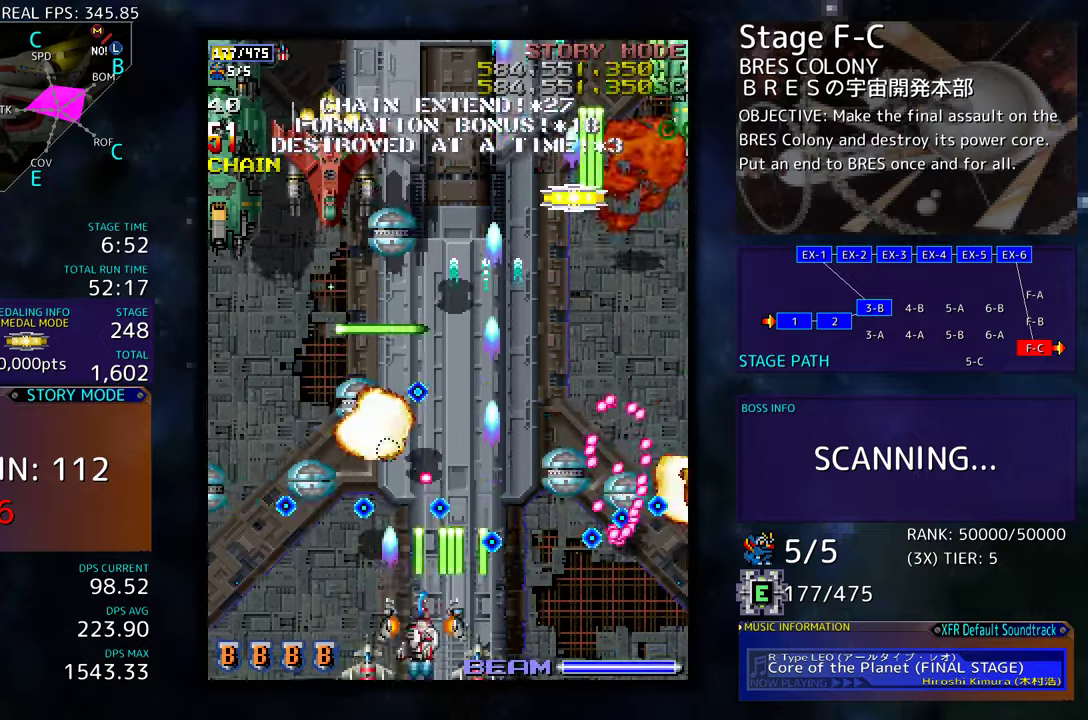
{"buttons": [], "events": [[66, "DPAD_LEFT", "up"], [83, "DPAD_DOWN", "up"], [150, "DPAD_LEFT", "down"], [166, "DPAD_DOWN", "down"], [200, "DPAD_DOWN", "up"], [216, "DPAD_LEFT", "up"], [283, "DPAD_DOWN", "down"], [283, "DPAD_LEFT", "down"], [350, "DPAD_DOWN", "up"], [383, "DPAD_LEFT", "up"], [416, "DPAD_DOWN", "down"], [416, "DPAD_LEFT", "down"], [483, "DPAD_DOWN", "up"], [500, "DPAD_LEFT", "up"]]}
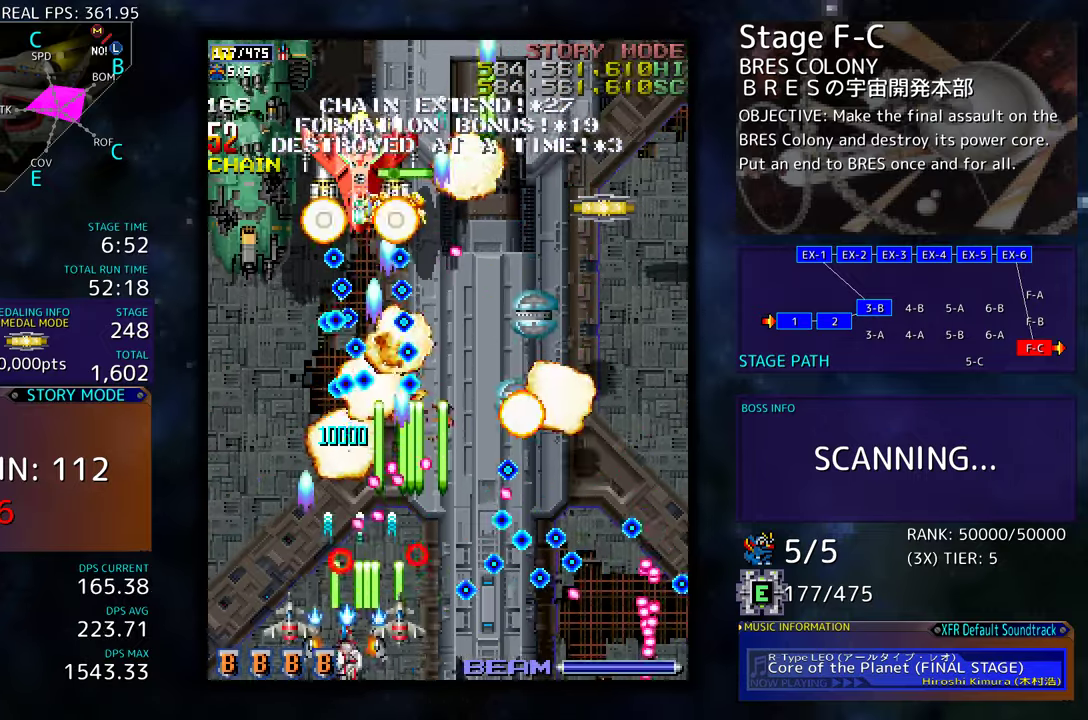
{"buttons": [], "events": [[50, "DPAD_DOWN", "down"], [50, "DPAD_LEFT", "down"], [133, "DPAD_DOWN", "up"], [166, "DPAD_LEFT", "up"], [216, "DPAD_LEFT", "down"], [333, "DPAD_LEFT", "up"], [366, "DPAD_LEFT", "down"], [450, "DPAD_LEFT", "up"]]}
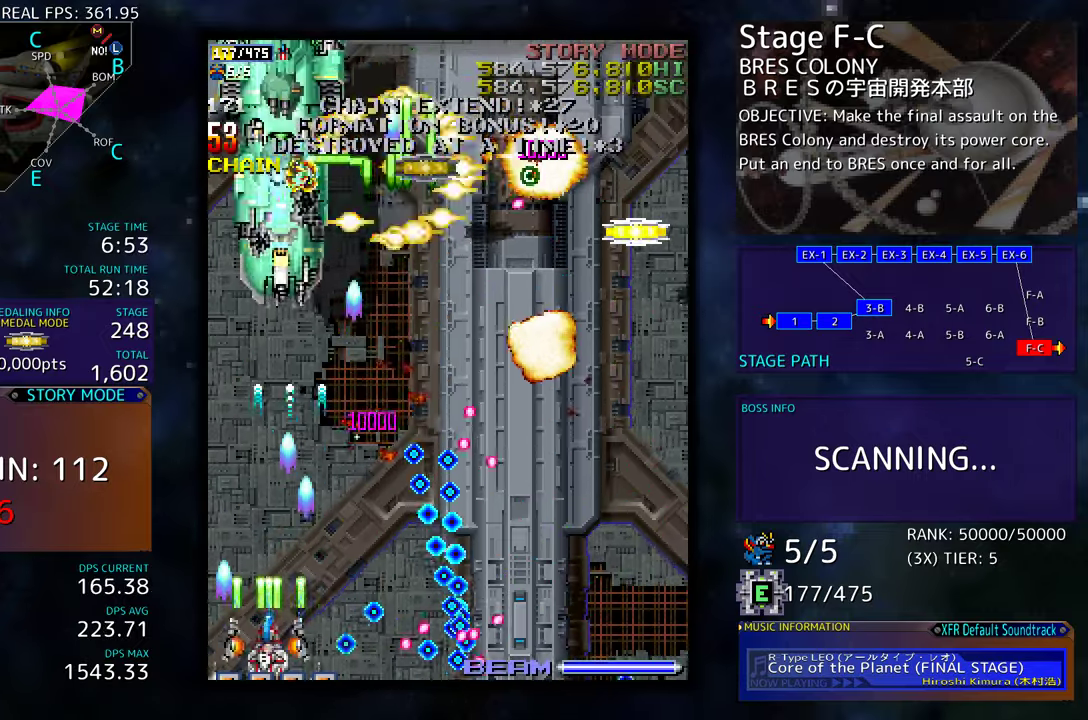
{"buttons": [], "events": [[16, "DPAD_LEFT", "down"], [50, "DPAD_UP", "down"], [150, "DPAD_LEFT", "up"], [350, "DPAD_RIGHT", "down"], [400, "DPAD_UP", "up"], [433, "DPAD_DOWN", "down"], [466, "DPAD_RIGHT", "up"], [483, "DPAD_DOWN", "up"]]}
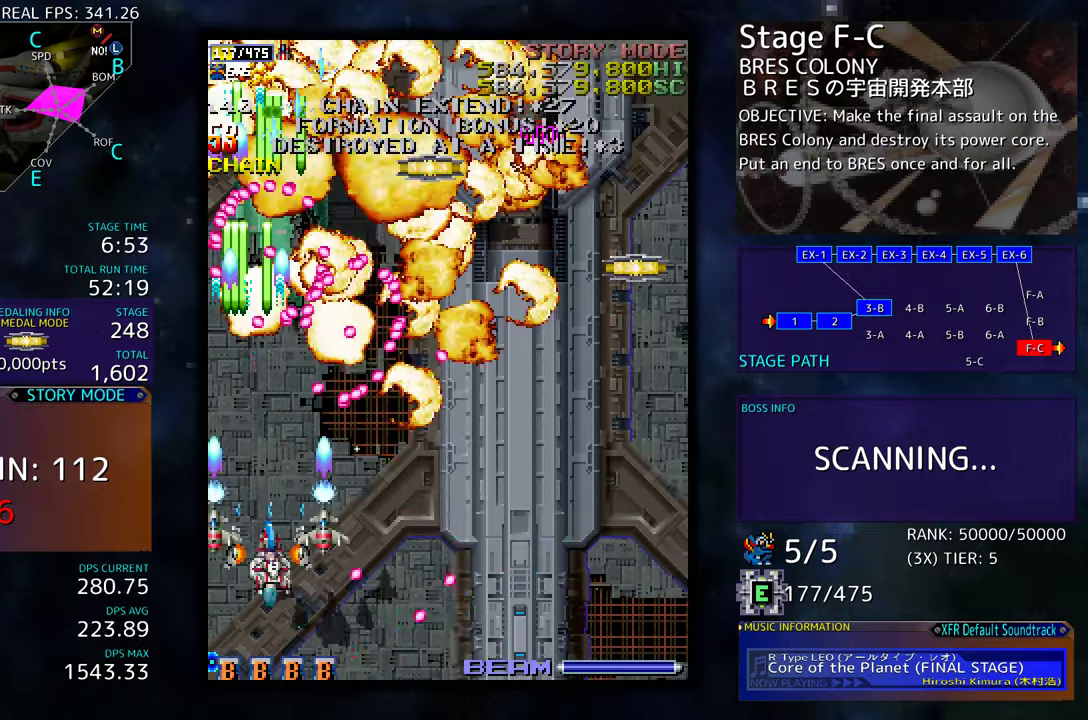
{"buttons": ["DPAD_DOWN", "DPAD_RIGHT"], "events": [[116, "DPAD_DOWN", "down"], [166, "DPAD_RIGHT", "down"], [233, "DPAD_RIGHT", "up"], [266, "DPAD_DOWN", "up"], [366, "DPAD_DOWN", "down"], [383, "DPAD_RIGHT", "down"]]}
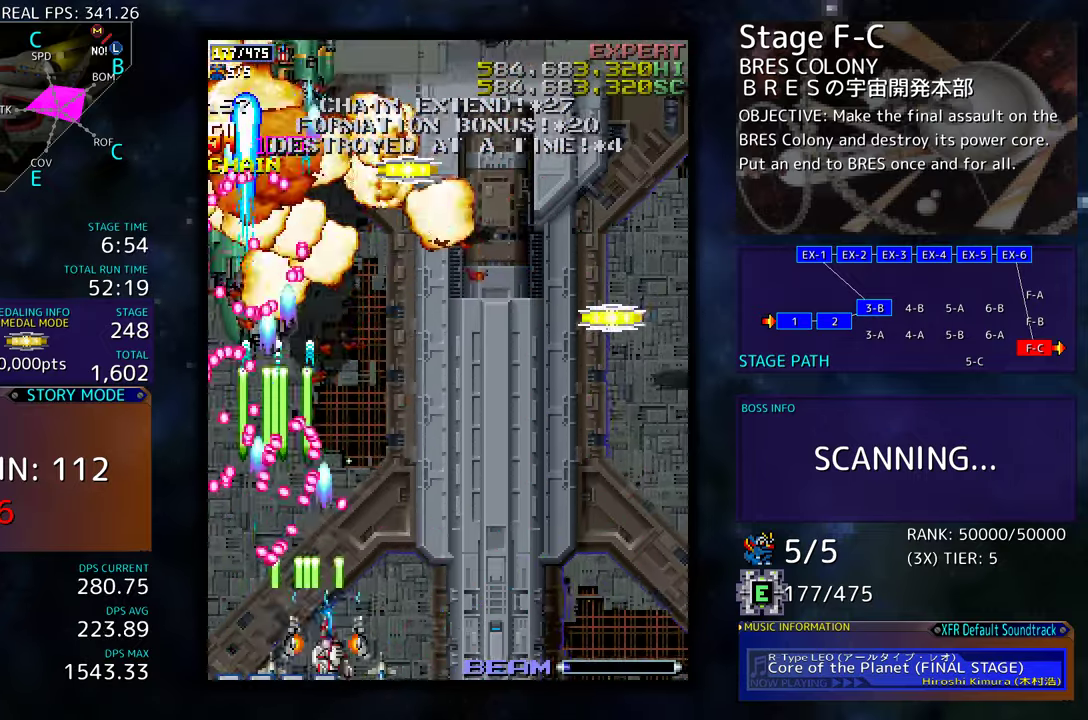
{"buttons": ["DPAD_UP", "DPAD_RIGHT"], "events": [[150, "DPAD_DOWN", "up"], [200, "DPAD_UP", "down"], [250, "DPAD_RIGHT", "up"], [300, "DPAD_UP", "up"], [383, "DPAD_RIGHT", "down"], [466, "DPAD_UP", "down"]]}
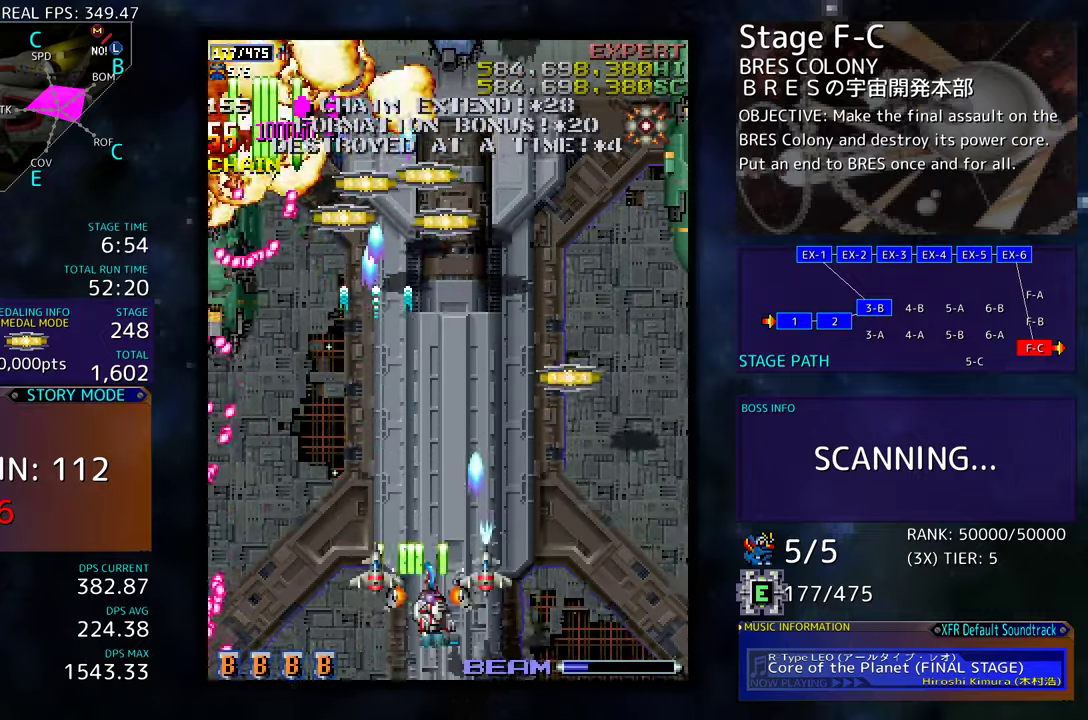
{"buttons": ["DPAD_DOWN", "DPAD_RIGHT"], "events": [[333, "DPAD_RIGHT", "up"], [433, "DPAD_RIGHT", "down"], [450, "DPAD_UP", "up"], [483, "DPAD_DOWN", "down"]]}
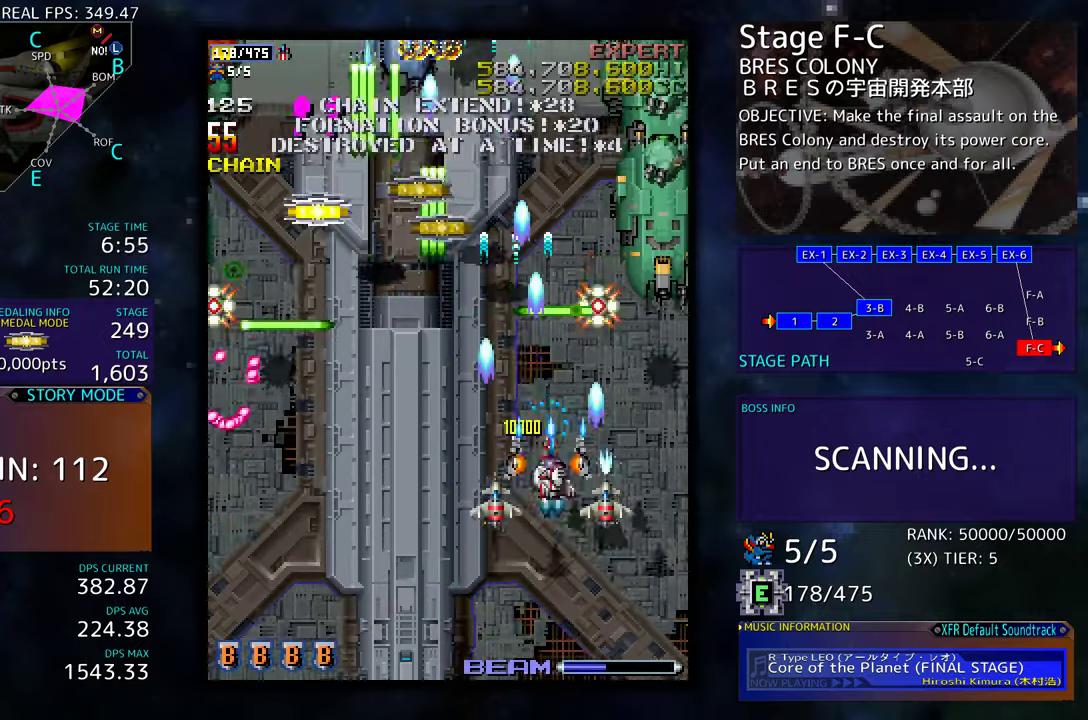
{"buttons": ["DPAD_DOWN", "DPAD_RIGHT"], "events": [[116, "DPAD_RIGHT", "up"], [133, "DPAD_DOWN", "up"], [166, "DPAD_DOWN", "down"], [350, "DPAD_RIGHT", "down"]]}
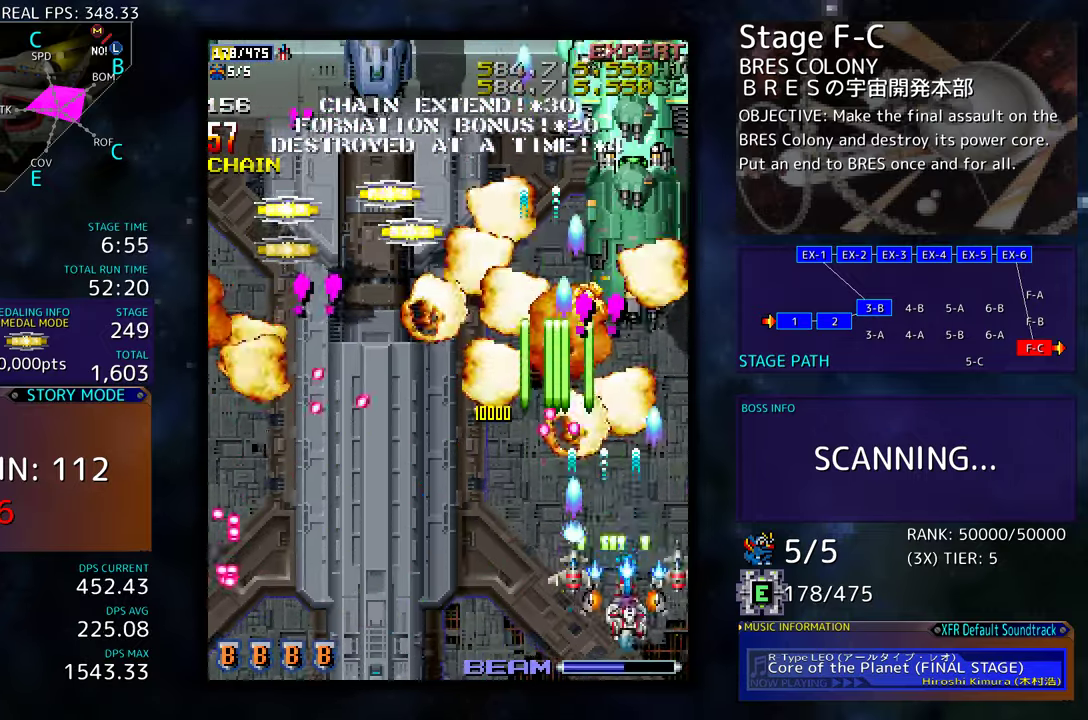
{"buttons": [], "events": [[33, "DPAD_DOWN", "up"], [33, "DPAD_RIGHT", "up"], [150, "DPAD_DOWN", "down"], [183, "DPAD_DOWN", "up"], [266, "DPAD_RIGHT", "down"], [283, "DPAD_DOWN", "down"], [350, "DPAD_DOWN", "up"], [350, "DPAD_RIGHT", "up"]]}
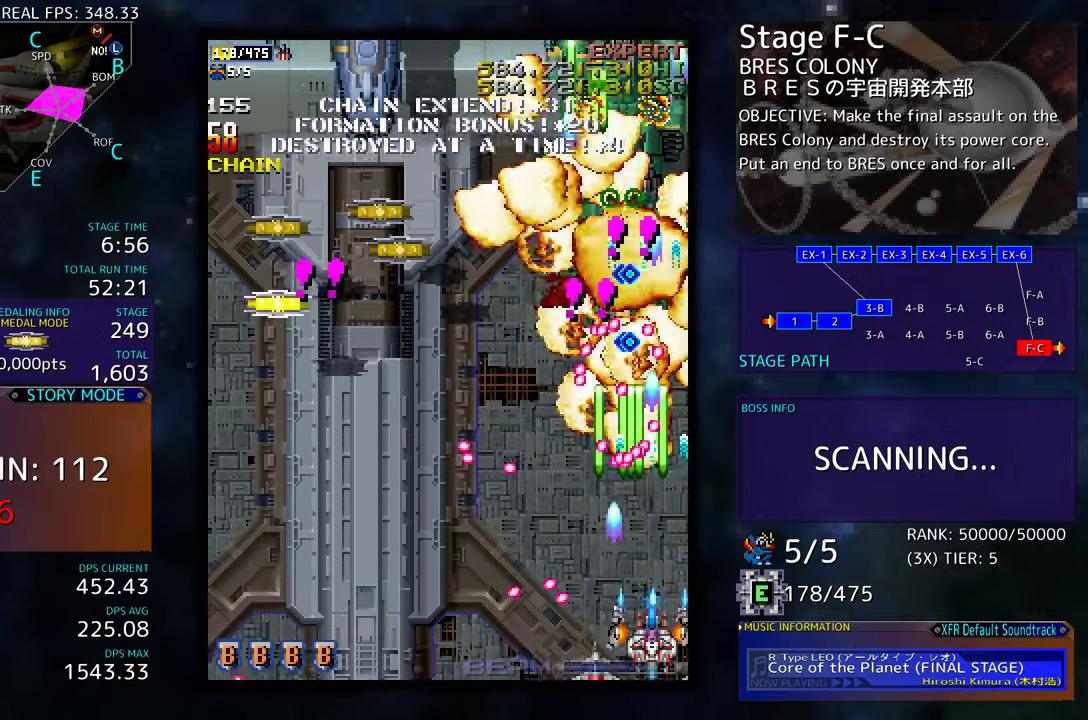
{"buttons": ["DPAD_UP"], "events": [[116, "DPAD_DOWN", "down"], [116, "DPAD_RIGHT", "down"], [183, "DPAD_DOWN", "up"], [233, "DPAD_UP", "down"], [400, "DPAD_RIGHT", "up"]]}
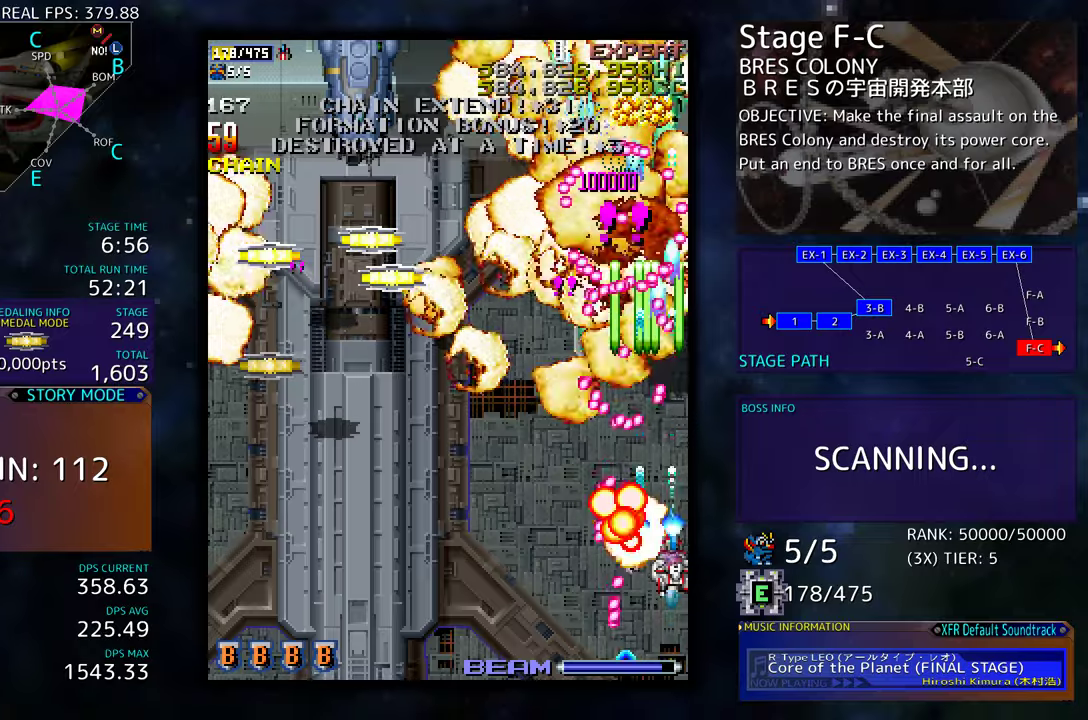
{"buttons": ["DPAD_DOWN"], "events": [[183, "DPAD_RIGHT", "down"], [316, "DPAD_DOWN", "down"], [316, "DPAD_RIGHT", "up"], [316, "DPAD_UP", "up"]]}
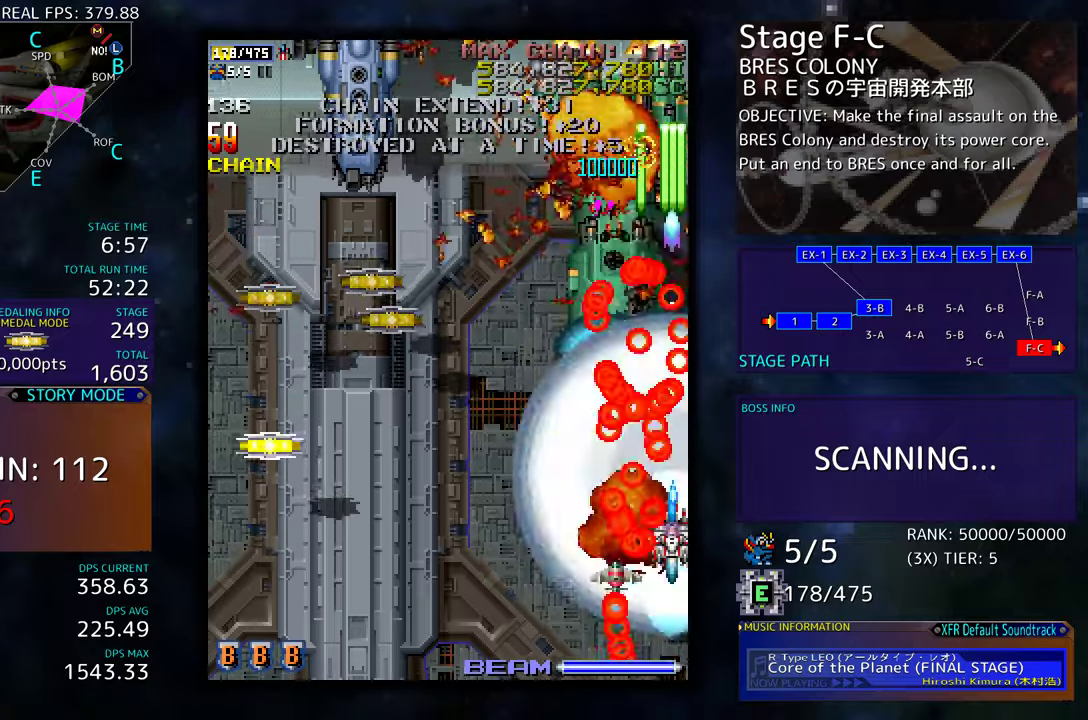
{"buttons": ["DPAD_LEFT"], "events": [[216, "DPAD_LEFT", "down"], [266, "DPAD_DOWN", "up"]]}
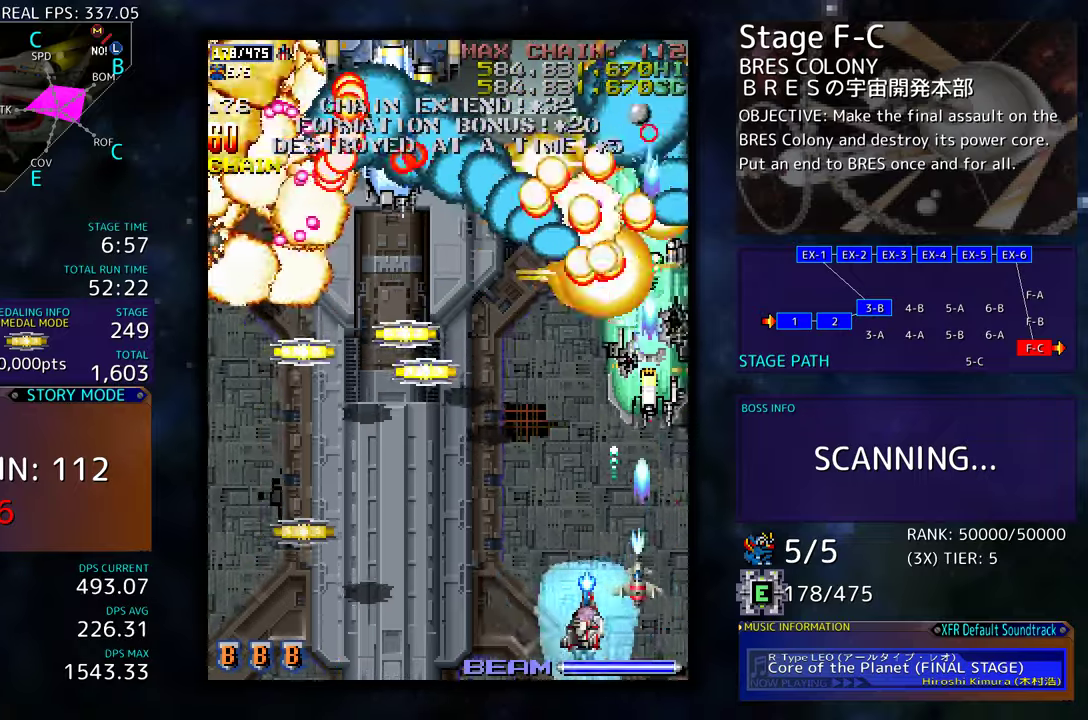
{"buttons": ["DPAD_LEFT"], "events": []}
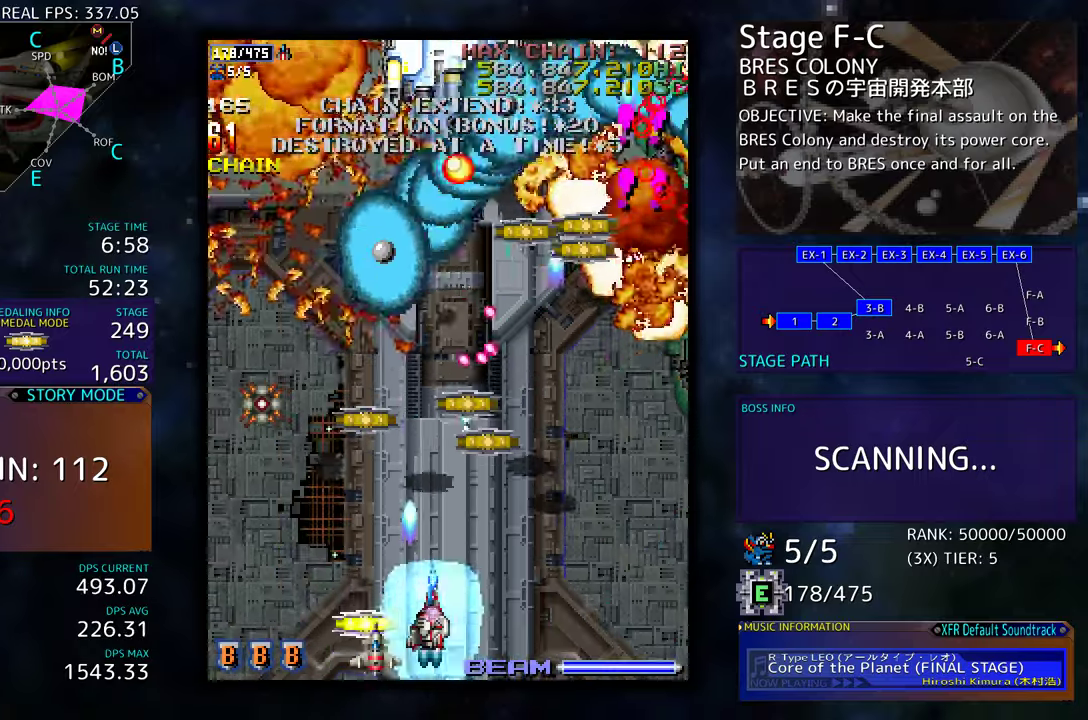
{"buttons": ["DPAD_DOWN", "DPAD_RIGHT"], "events": [[150, "DPAD_UP", "down"], [200, "DPAD_UP", "up"], [216, "DPAD_DOWN", "down"], [283, "DPAD_DOWN", "up"], [333, "DPAD_DOWN", "down"], [366, "DPAD_LEFT", "up"], [366, "DPAD_RIGHT", "down"]]}
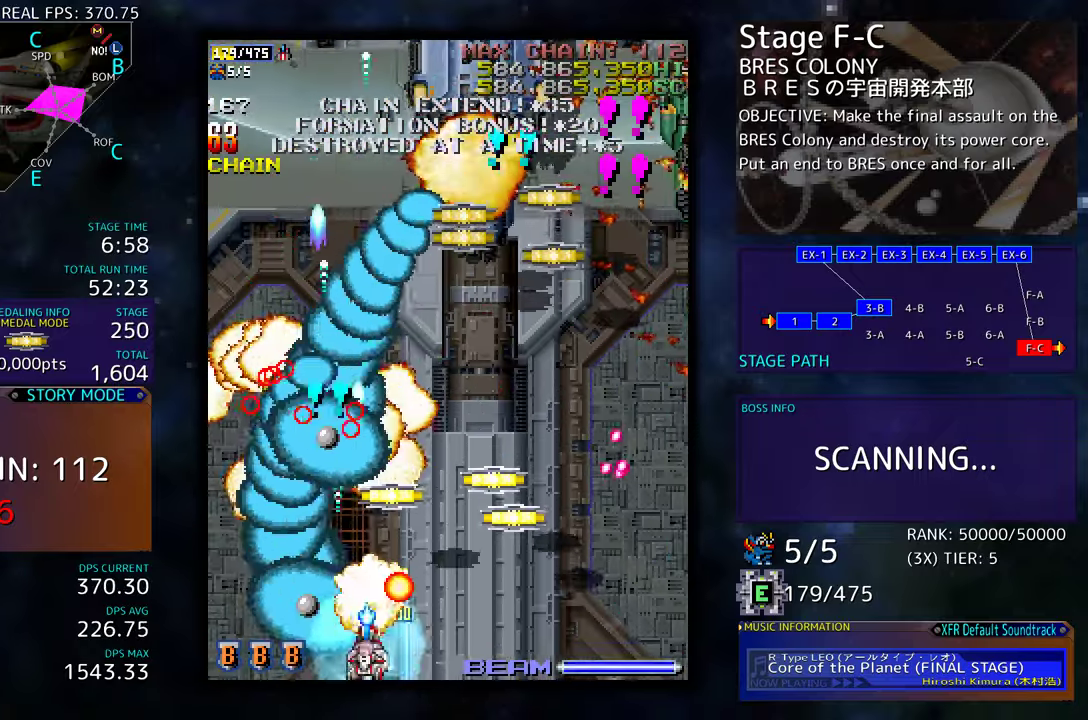
{"buttons": ["DPAD_RIGHT"], "events": [[133, "DPAD_RIGHT", "up"], [150, "DPAD_LEFT", "down"], [166, "DPAD_DOWN", "up"], [266, "DPAD_UP", "down"], [316, "DPAD_LEFT", "up"], [400, "DPAD_RIGHT", "down"], [450, "DPAD_UP", "up"]]}